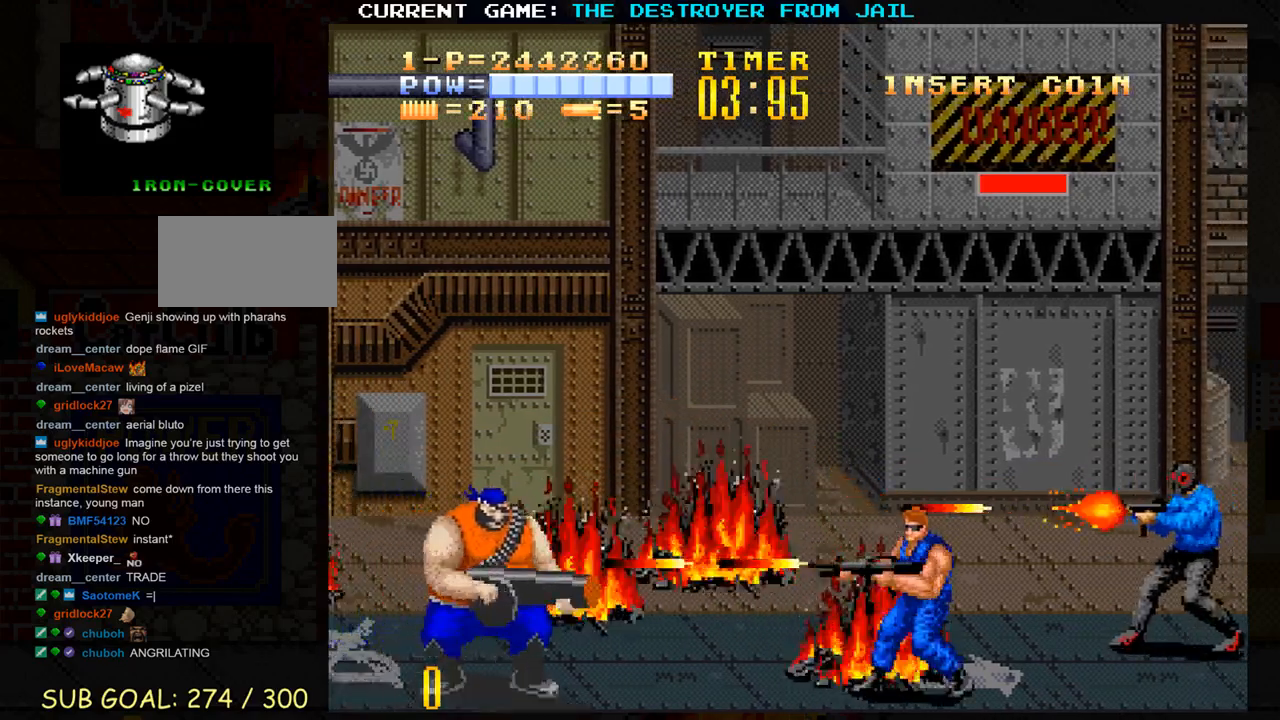
Gameplay with a controller (arcade stick); each line is a JSON object with the inputs held at the frame after it. "events" lists button and stick changes between this image and that frame as [ms after this image, input, new state], when the widget could be followed in between. Not read: L3 R3.
{"buttons": [], "left_stick": "up", "events": [[83, "SQUARE", "up"], [367, "left_stick", "up-left"], [467, "left_stick", "up"]]}
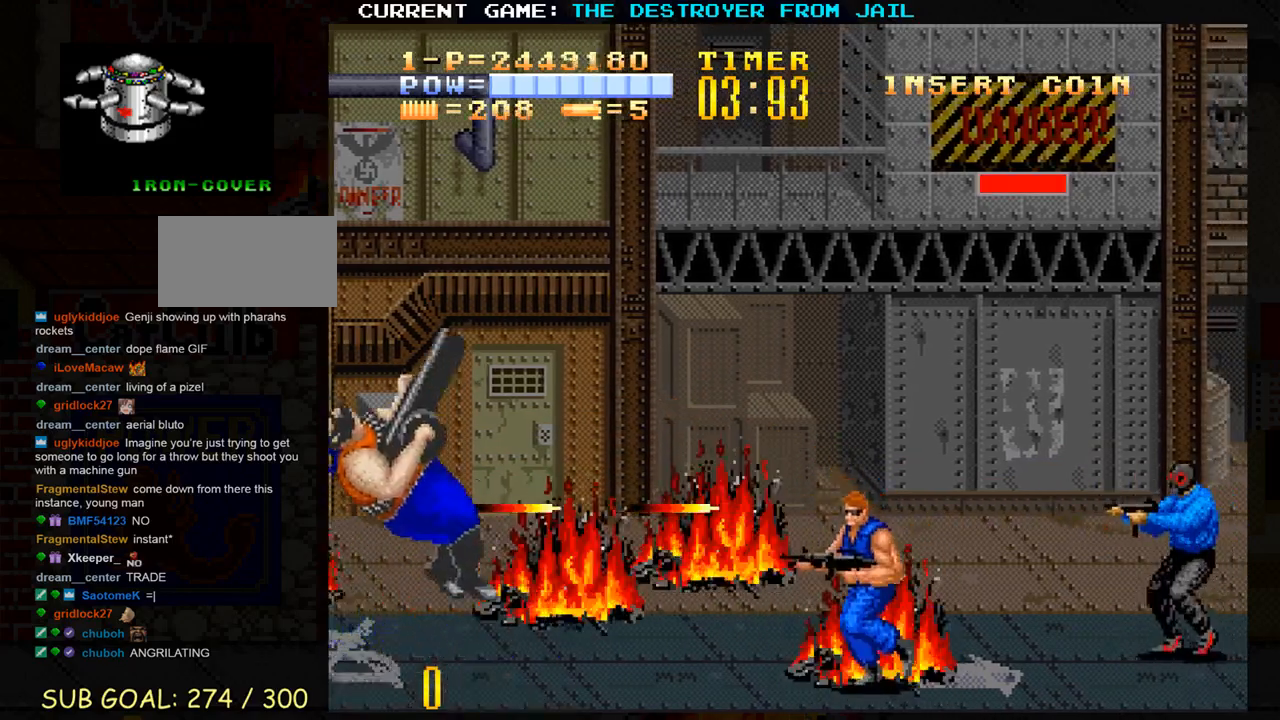
{"buttons": [], "left_stick": "down", "events": [[67, "left_stick", "up-right"], [150, "SQUARE", "down"], [200, "SQUARE", "up"], [250, "left_stick", "center"], [283, "SQUARE", "down"], [350, "SQUARE", "up"], [450, "left_stick", "down"]]}
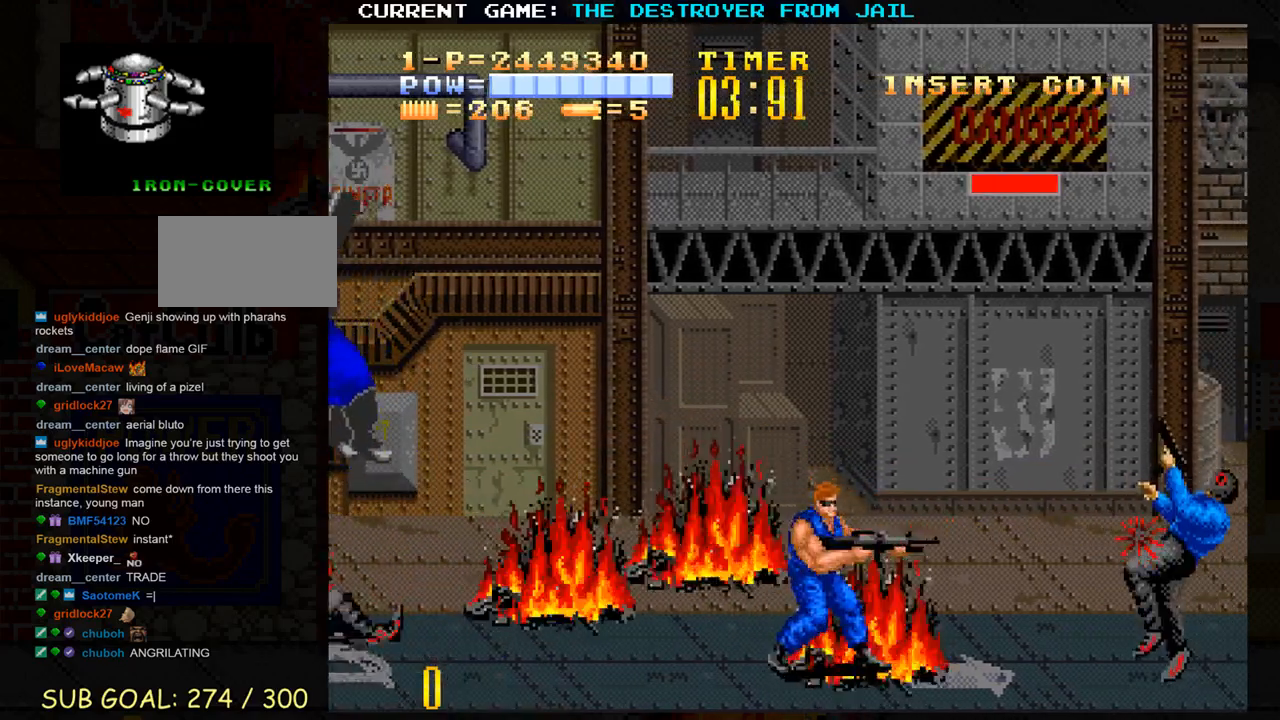
{"buttons": [], "left_stick": "right", "events": [[233, "left_stick", "right"]]}
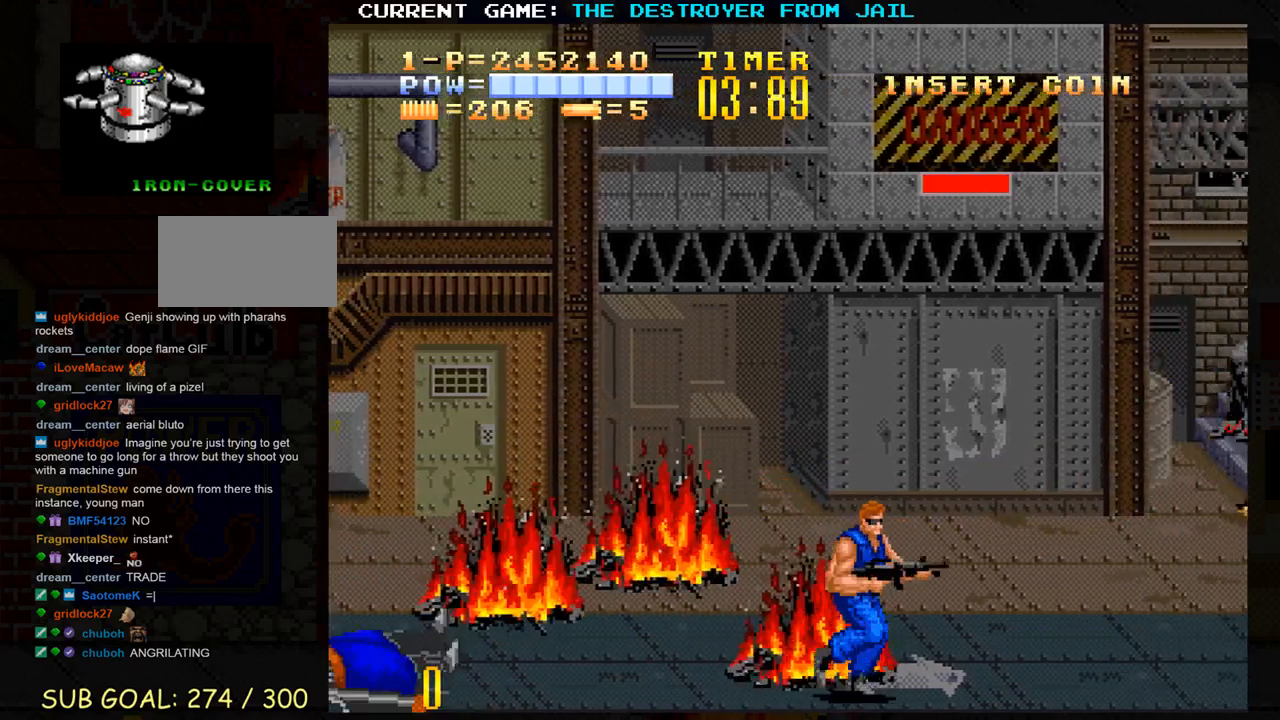
{"buttons": [], "left_stick": "up-left", "events": [[400, "left_stick", "up-left"]]}
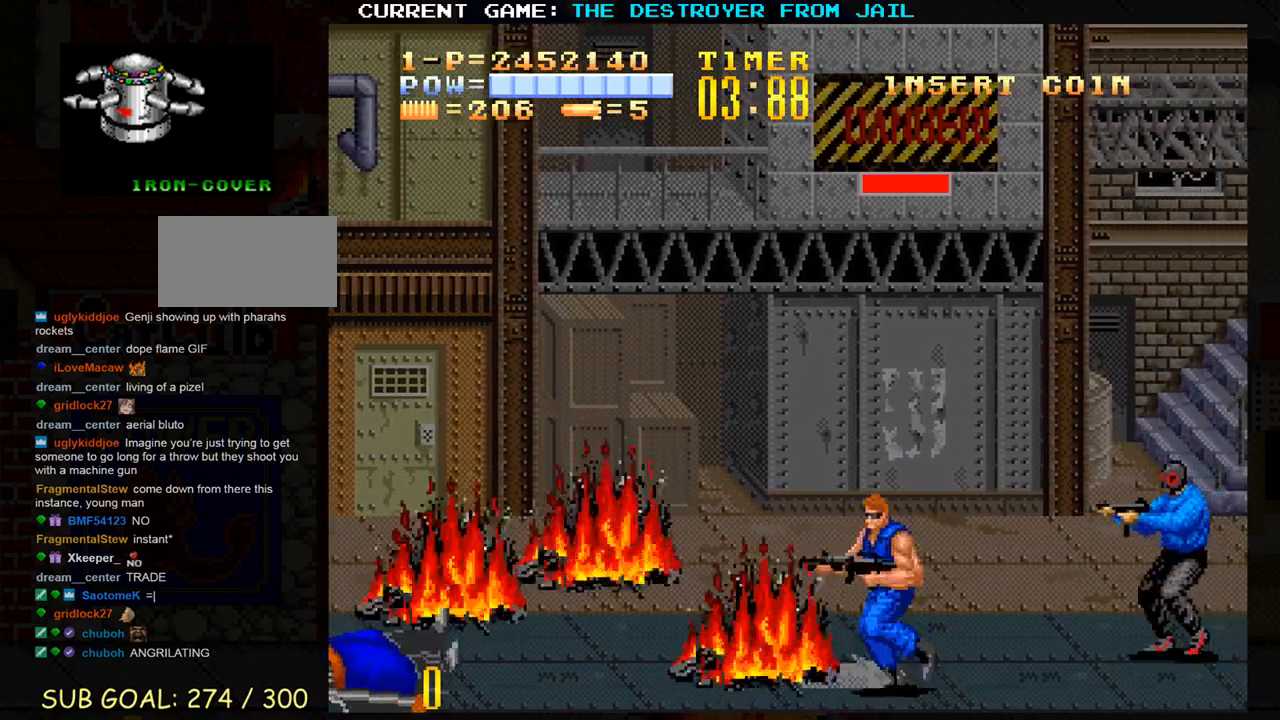
{"buttons": [], "left_stick": "right", "events": [[33, "left_stick", "up"], [167, "left_stick", "up-right"], [283, "left_stick", "right"], [300, "SQUARE", "down"], [350, "SQUARE", "up"], [417, "SQUARE", "down"], [467, "SQUARE", "up"]]}
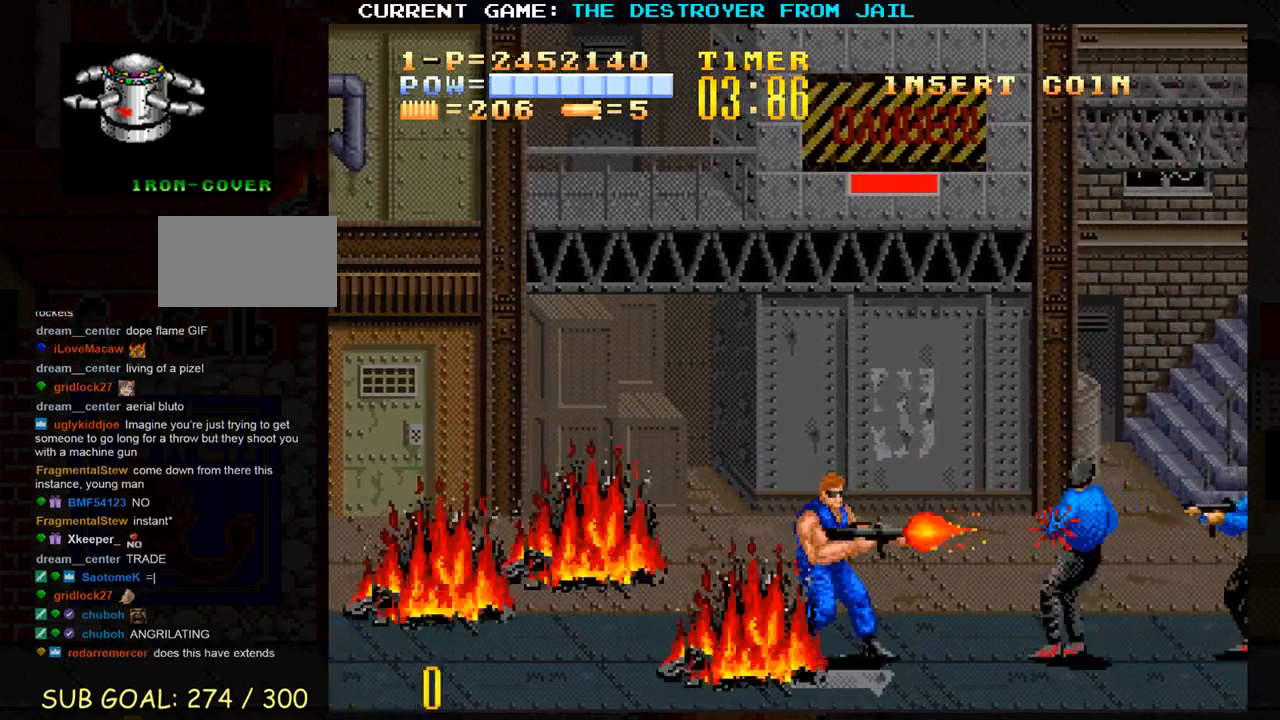
{"buttons": [], "left_stick": "right", "events": [[33, "left_stick", "down-right"], [150, "left_stick", "right"], [233, "SQUARE", "down"], [300, "SQUARE", "up"], [367, "SQUARE", "down"], [433, "SQUARE", "up"]]}
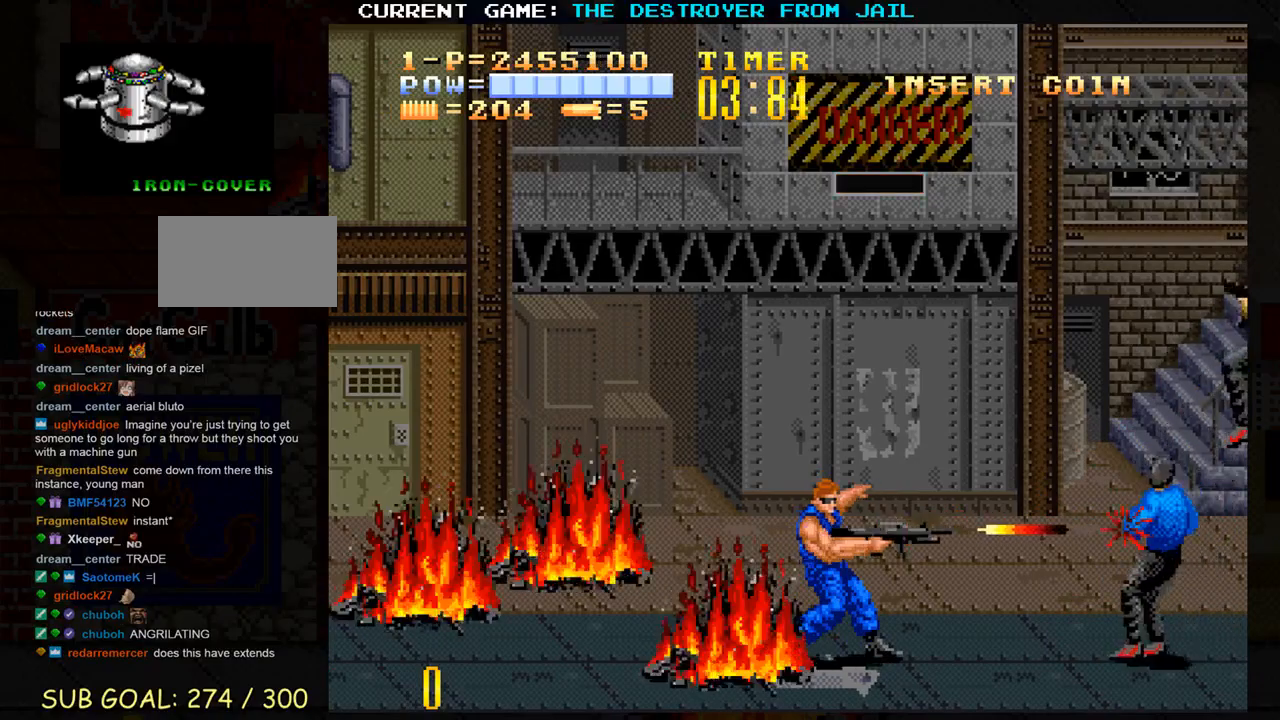
{"buttons": [], "left_stick": "left", "events": [[350, "left_stick", "center"], [400, "left_stick", "left"]]}
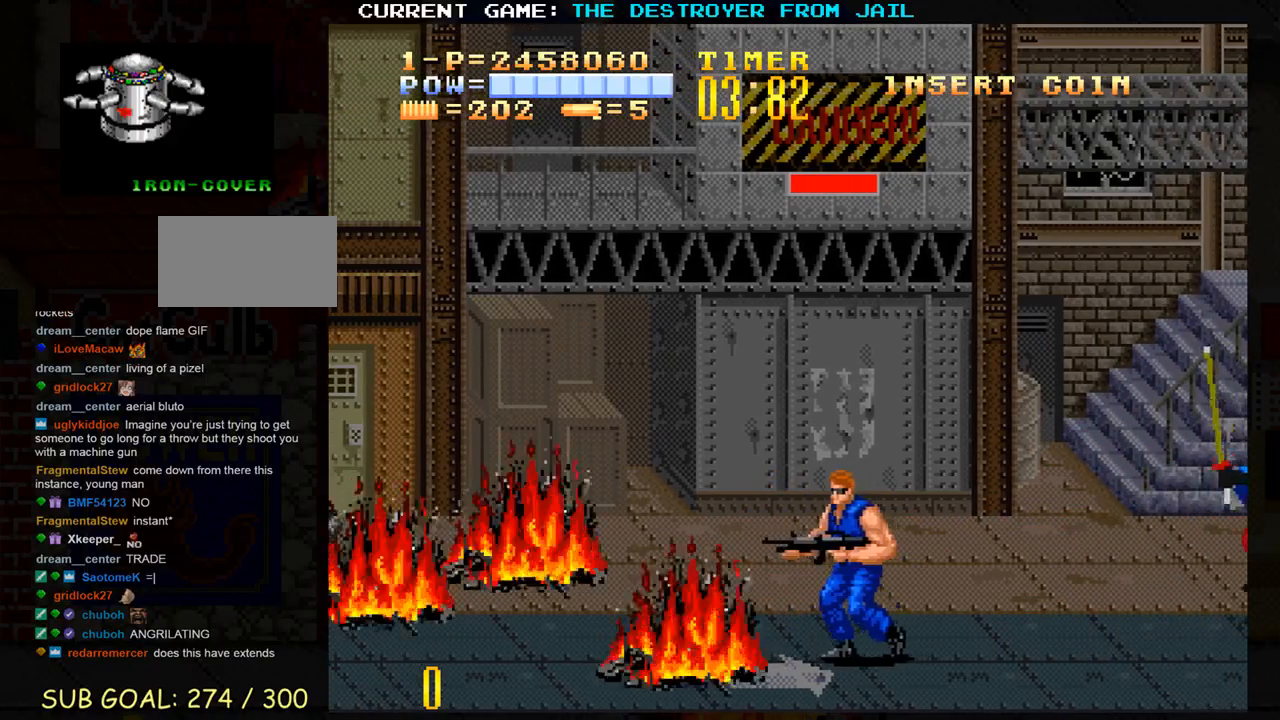
{"buttons": [], "left_stick": "center", "events": [[50, "left_stick", "right"], [500, "left_stick", "center"]]}
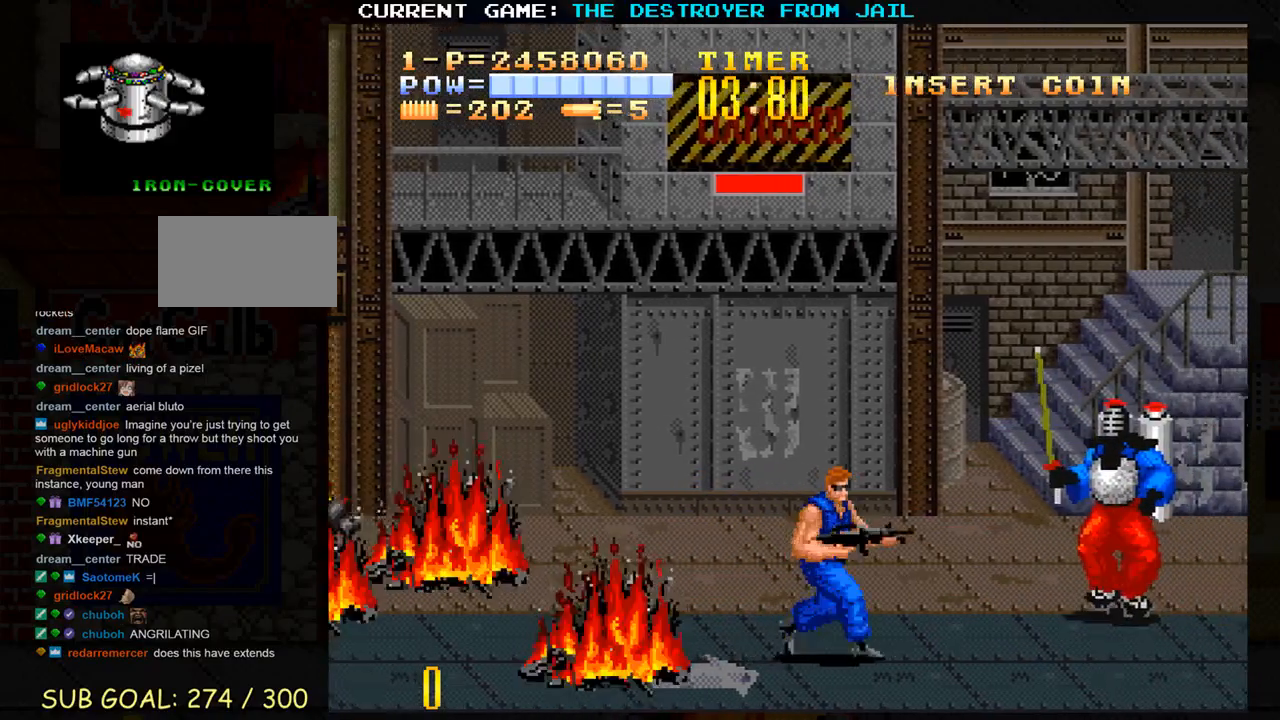
{"buttons": ["SQUARE"], "left_stick": "center", "events": [[33, "left_stick", "up"], [350, "SQUARE", "down"], [400, "SQUARE", "up"], [417, "left_stick", "center"], [467, "SQUARE", "down"]]}
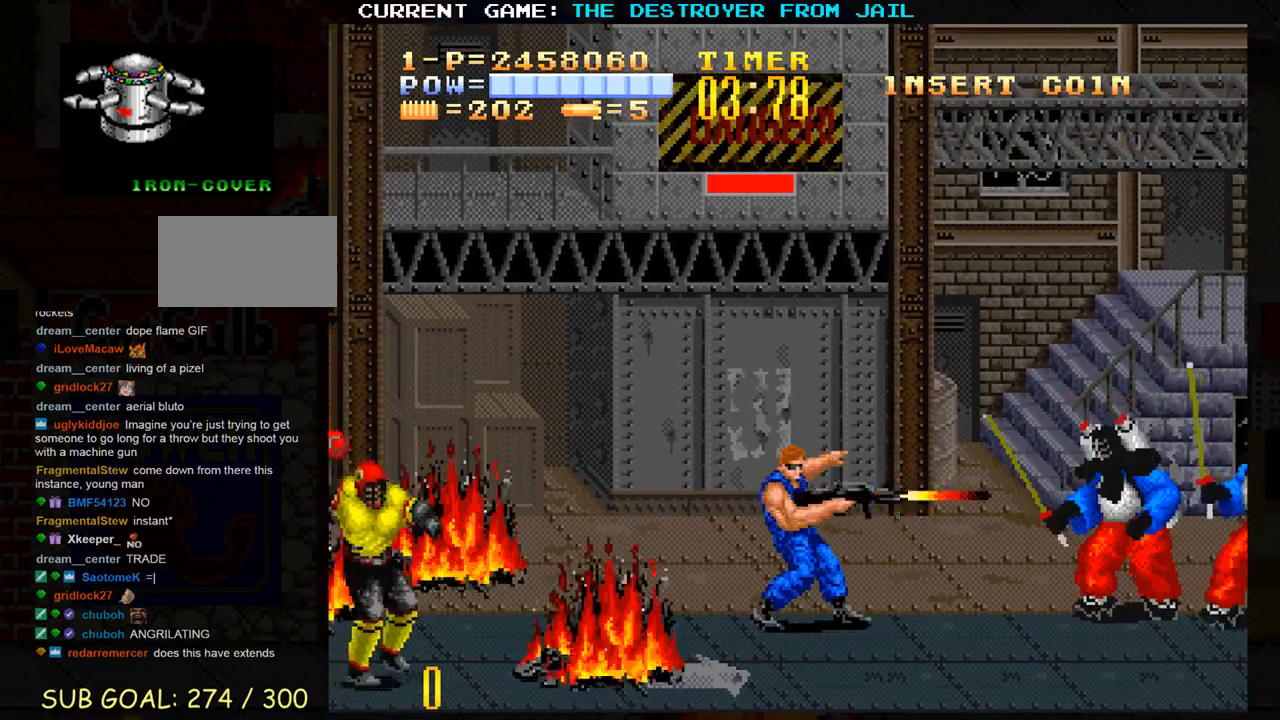
{"buttons": [], "left_stick": "center", "events": [[33, "SQUARE", "up"], [100, "SQUARE", "down"], [167, "SQUARE", "up"], [267, "SQUARE", "down"], [333, "SQUARE", "up"], [400, "SQUARE", "down"], [467, "SQUARE", "up"]]}
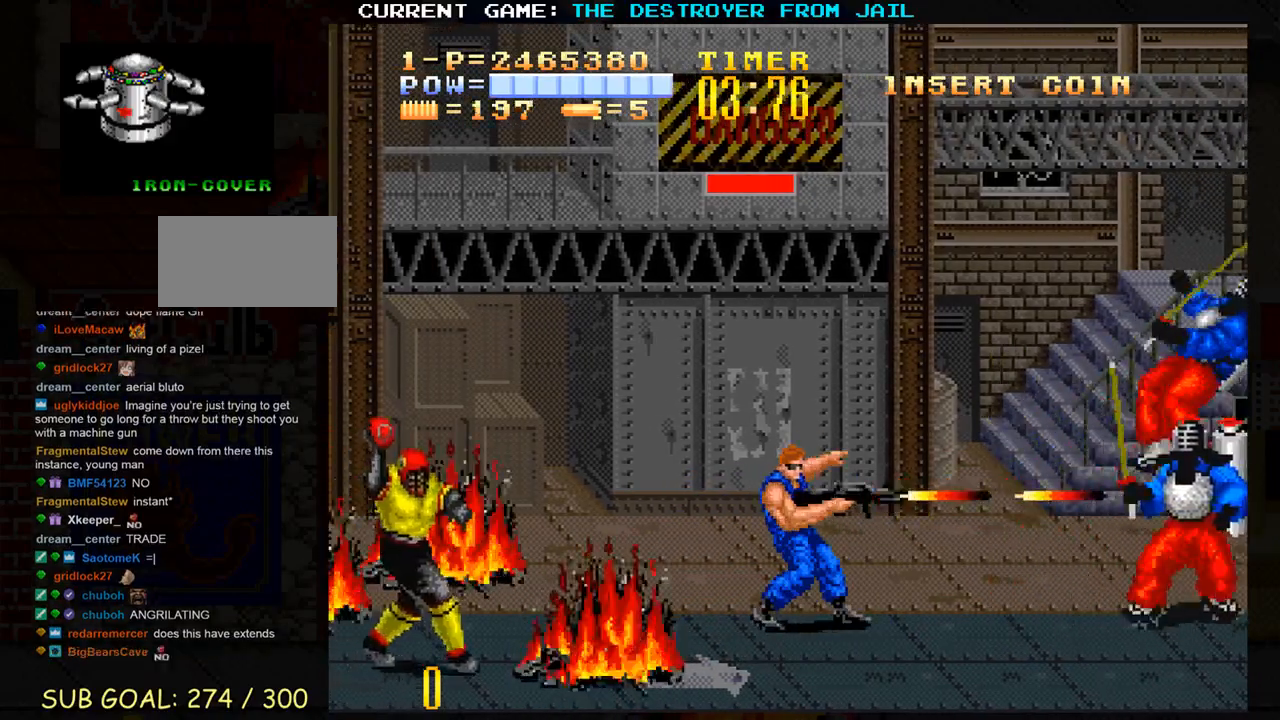
{"buttons": [], "left_stick": "right", "events": [[17, "SQUARE", "down"], [100, "SQUARE", "up"], [167, "SQUARE", "down"], [217, "SQUARE", "up"], [417, "left_stick", "right"]]}
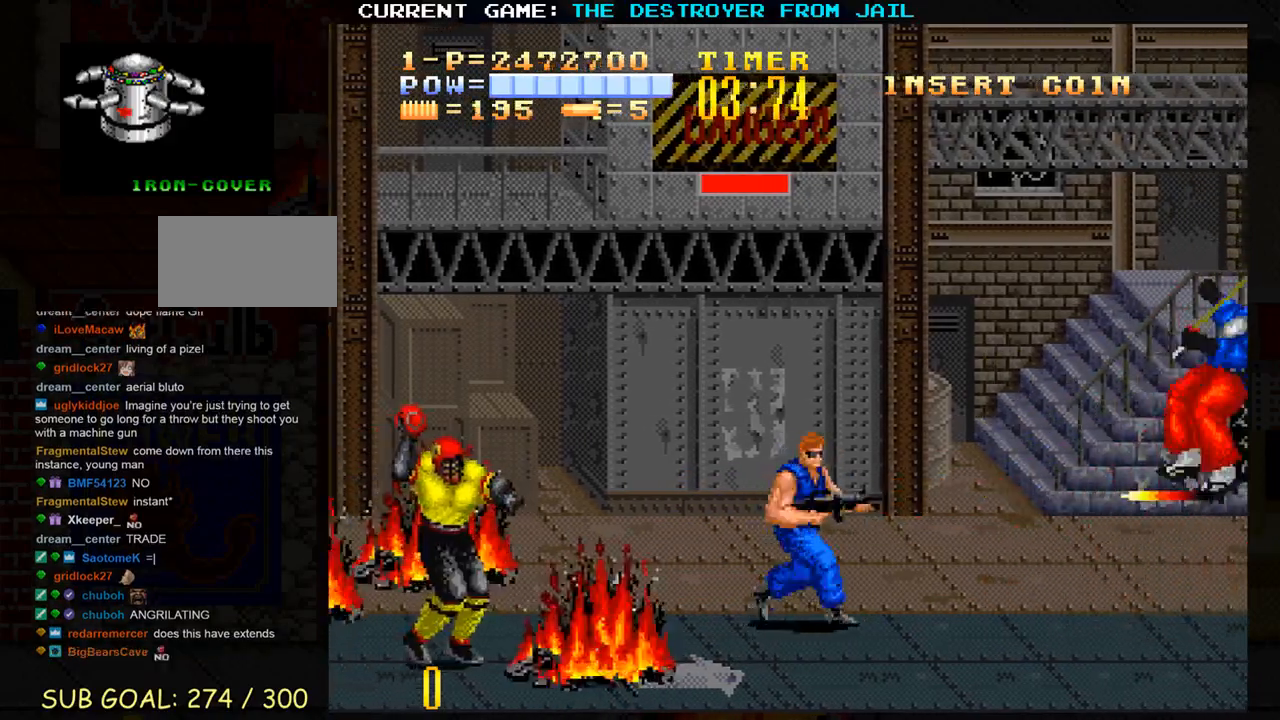
{"buttons": [], "left_stick": "up-left", "events": [[33, "left_stick", "up"], [183, "left_stick", "right"], [283, "left_stick", "center"], [333, "left_stick", "left"], [483, "left_stick", "up-left"]]}
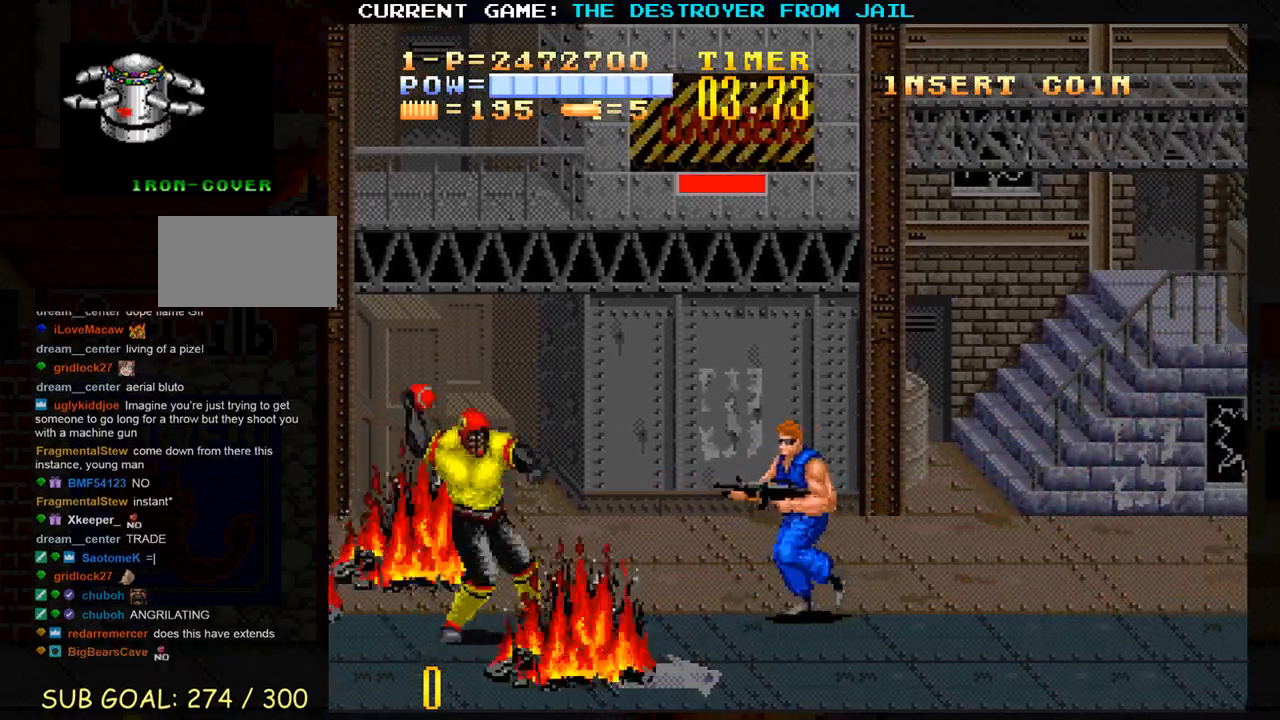
{"buttons": [], "left_stick": "left", "events": [[133, "left_stick", "right"], [300, "left_stick", "left"]]}
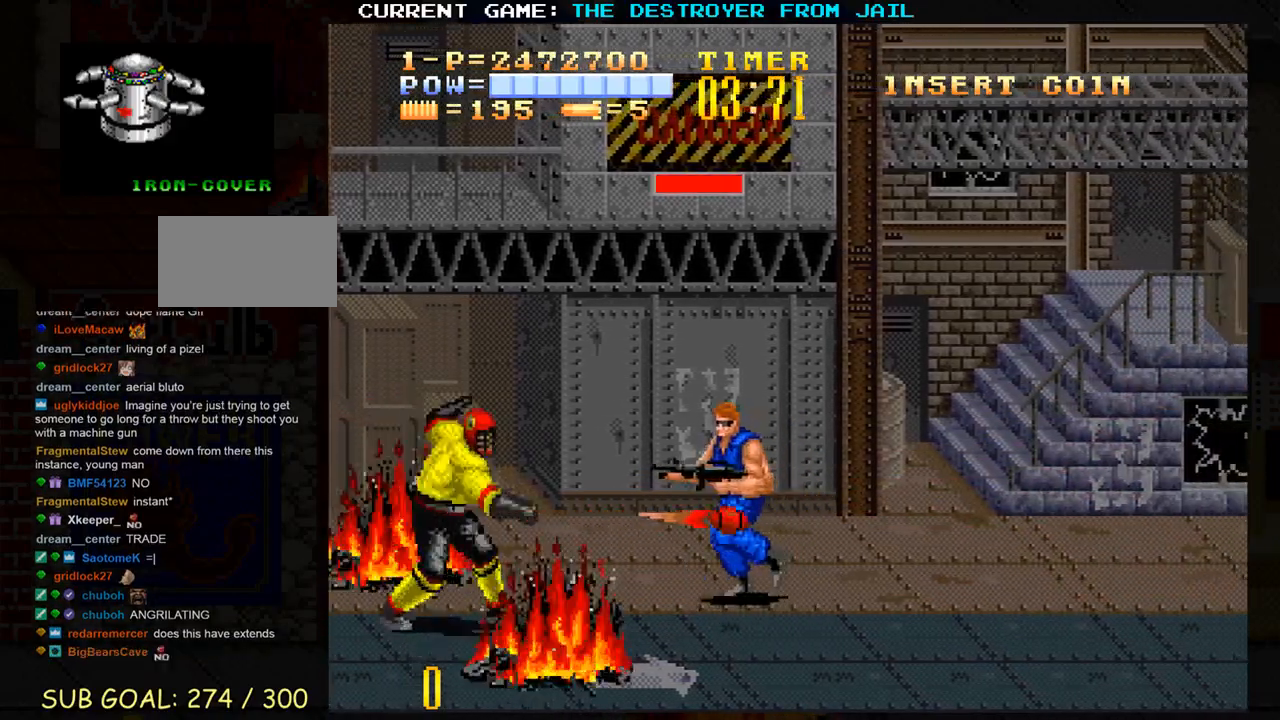
{"buttons": ["SQUARE"], "left_stick": "down", "events": [[167, "left_stick", "down"], [467, "SQUARE", "down"]]}
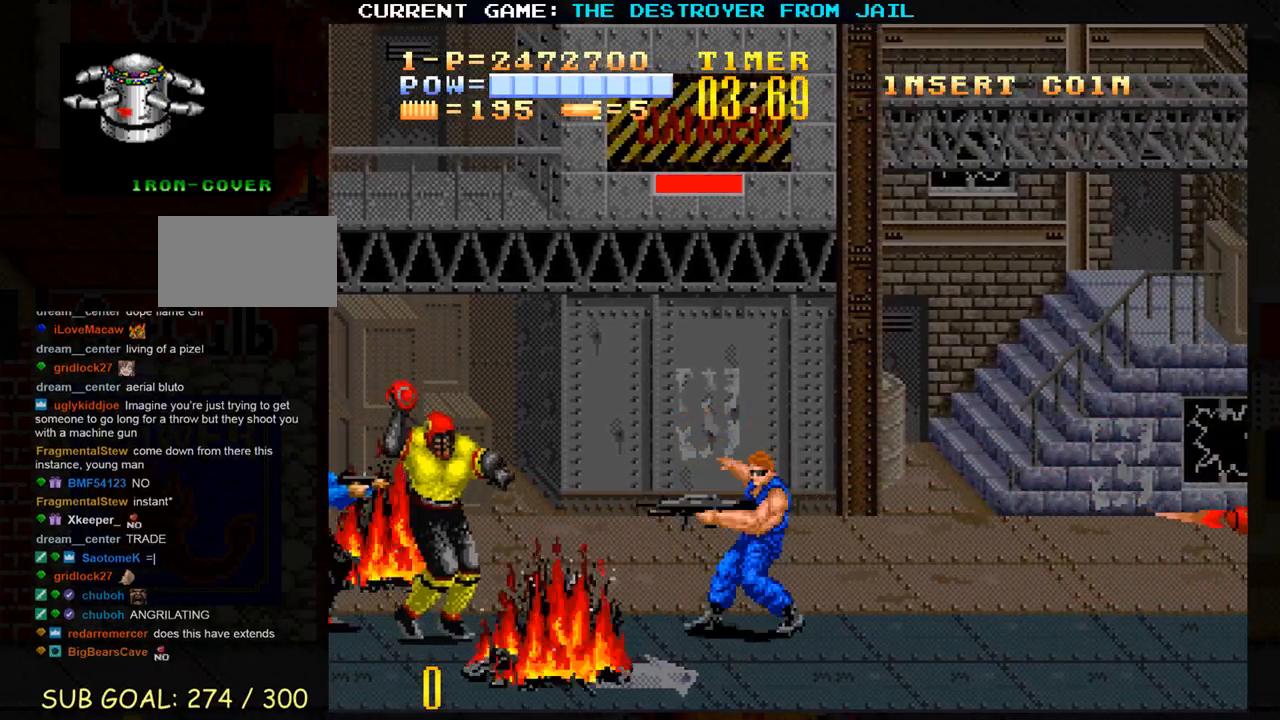
{"buttons": [], "left_stick": "center", "events": [[17, "SQUARE", "up"], [67, "left_stick", "center"], [83, "SQUARE", "down"], [150, "SQUARE", "up"], [300, "left_stick", "down"], [417, "SQUARE", "down"], [433, "left_stick", "center"], [483, "SQUARE", "up"]]}
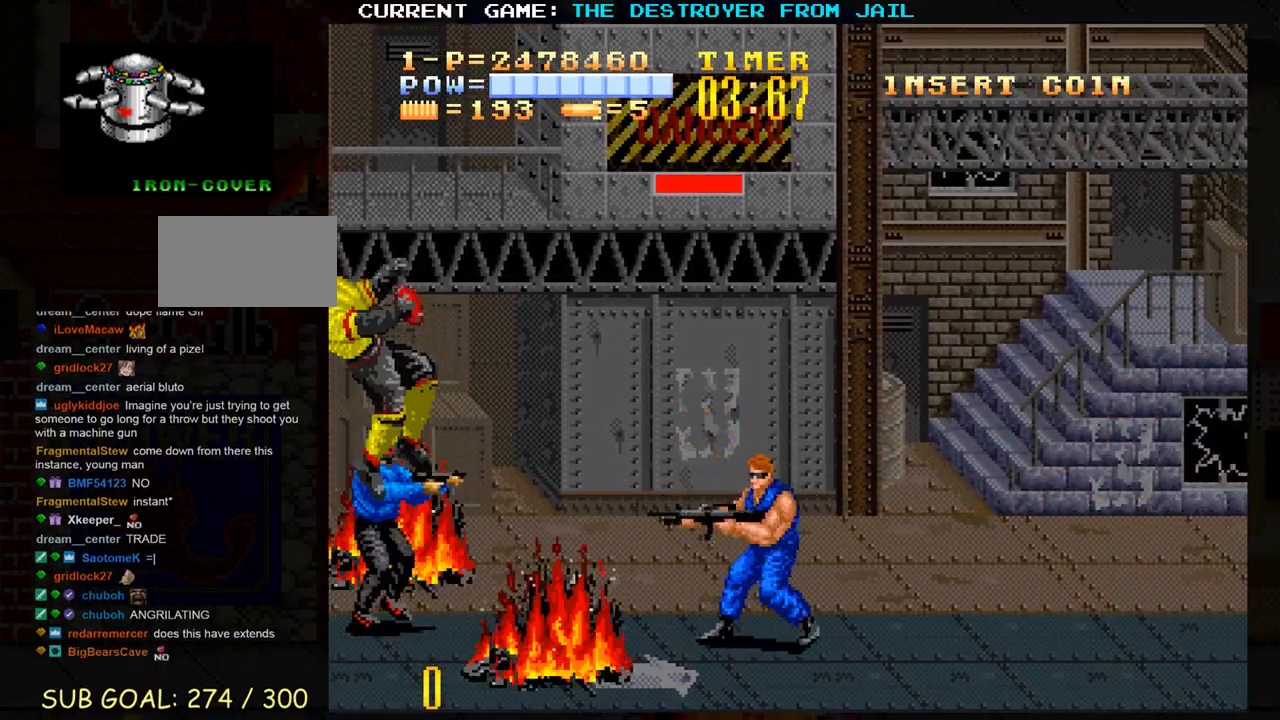
{"buttons": [], "left_stick": "right", "events": [[50, "SQUARE", "down"], [133, "SQUARE", "up"], [183, "left_stick", "right"]]}
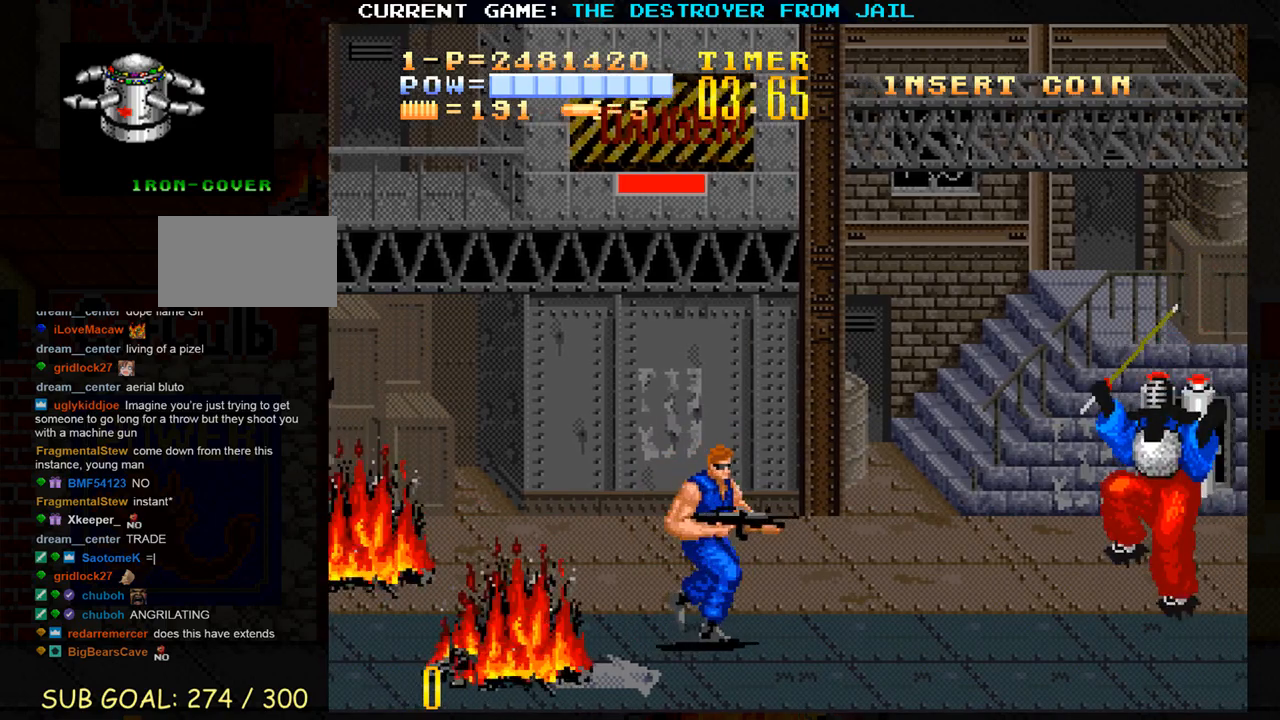
{"buttons": [], "left_stick": "center", "events": [[233, "SQUARE", "down"], [283, "SQUARE", "up"], [350, "left_stick", "center"], [400, "SQUARE", "down"], [450, "SQUARE", "up"]]}
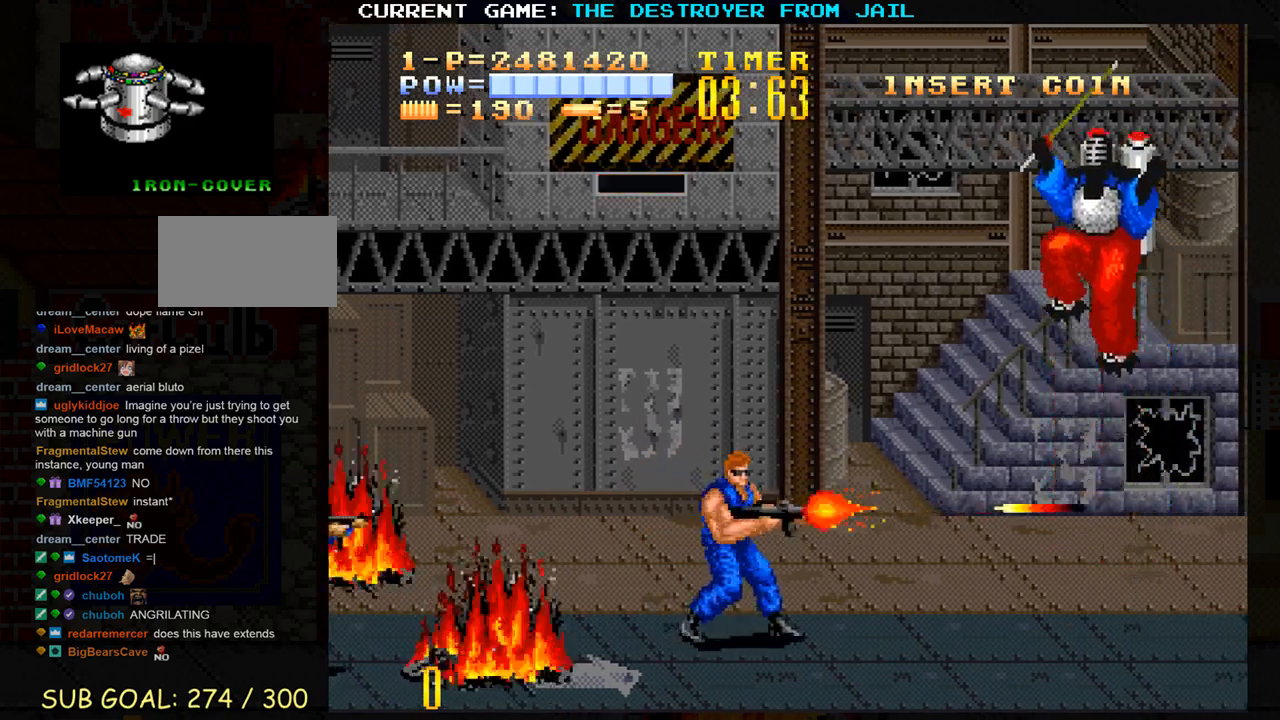
{"buttons": [], "left_stick": "right", "events": [[217, "left_stick", "down"], [300, "left_stick", "right"], [317, "SQUARE", "down"], [383, "SQUARE", "up"], [450, "SQUARE", "down"], [500, "SQUARE", "up"]]}
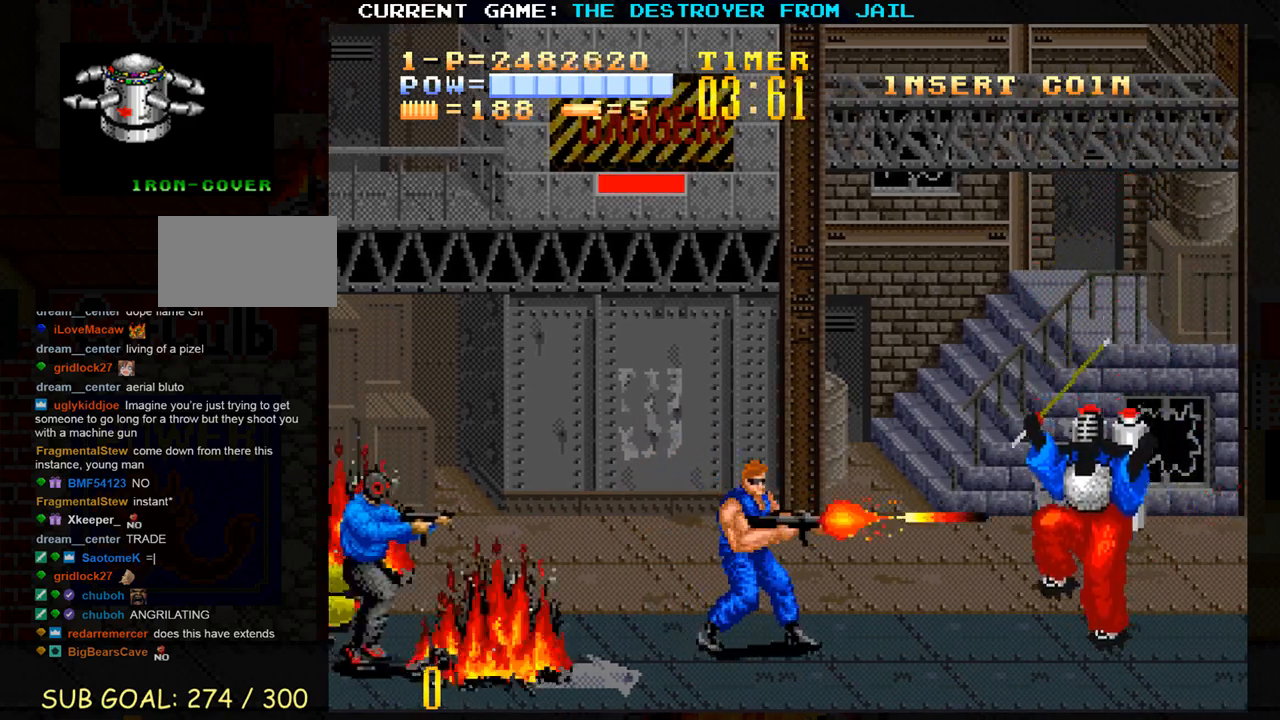
{"buttons": [], "left_stick": "left", "events": [[50, "left_stick", "center"], [100, "SQUARE", "down"], [183, "SQUARE", "up"], [400, "left_stick", "left"]]}
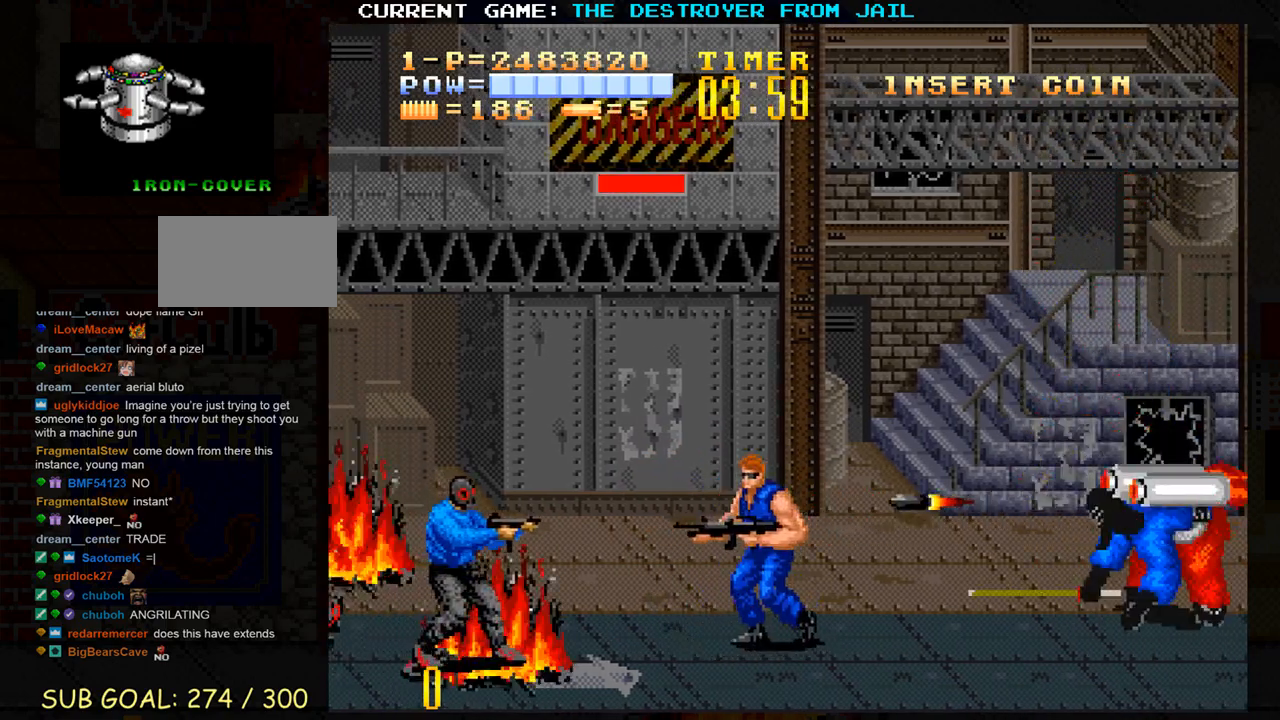
{"buttons": [], "left_stick": "down", "events": [[50, "left_stick", "down"]]}
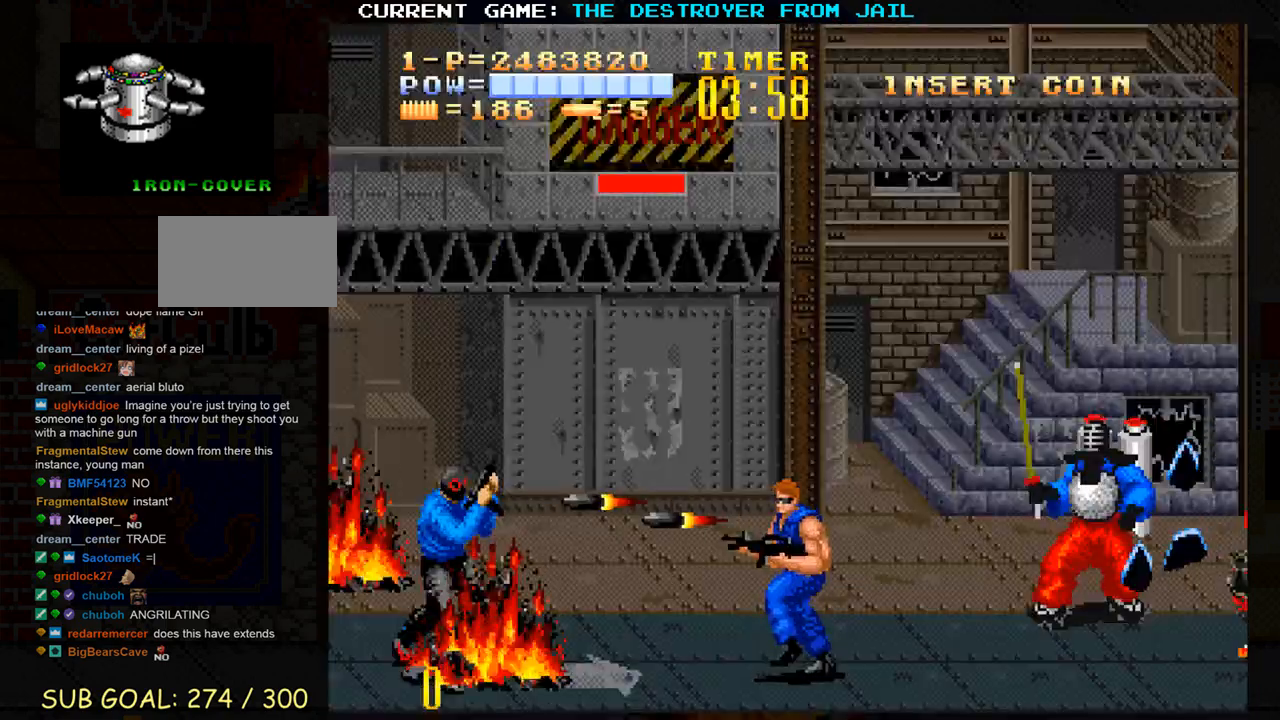
{"buttons": [], "left_stick": "down", "events": [[50, "left_stick", "center"], [167, "left_stick", "up"], [233, "SQUARE", "down"], [283, "SQUARE", "up"], [283, "left_stick", "center"], [383, "SQUARE", "down"], [433, "SQUARE", "up"], [433, "left_stick", "down"]]}
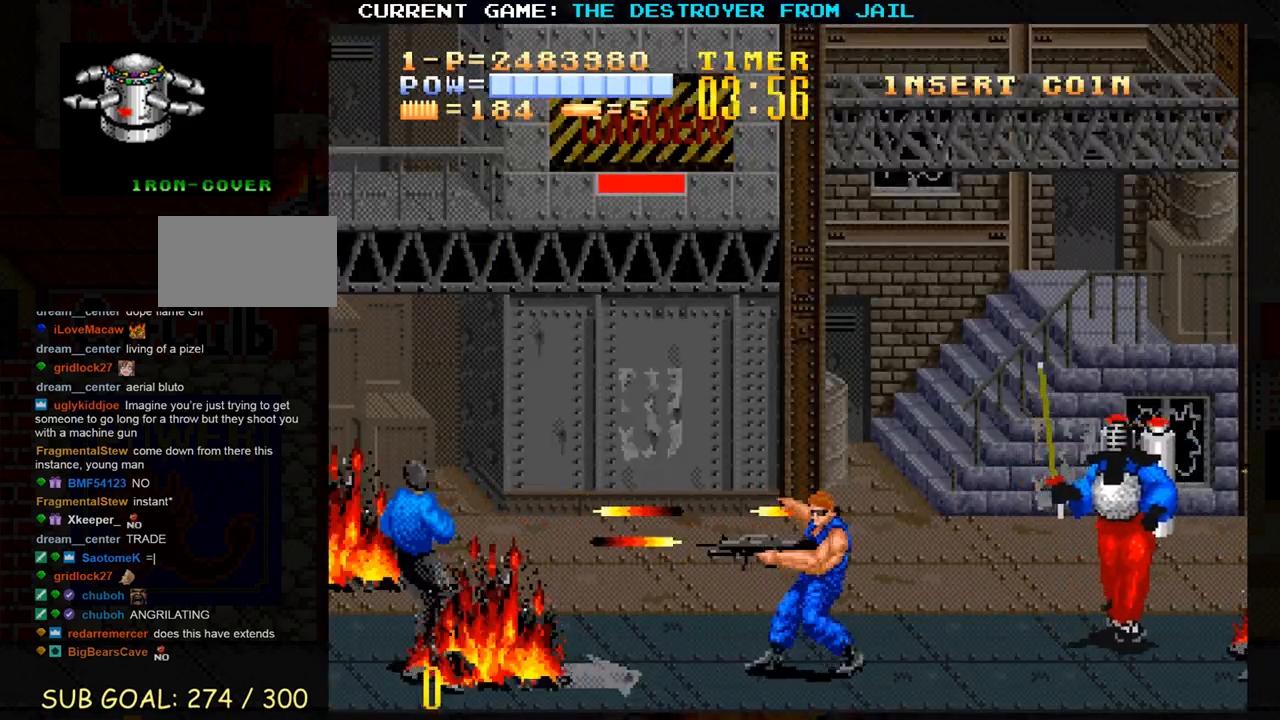
{"buttons": ["SQUARE"], "left_stick": "up-right", "events": [[167, "left_stick", "center"], [433, "left_stick", "up-right"], [500, "SQUARE", "down"]]}
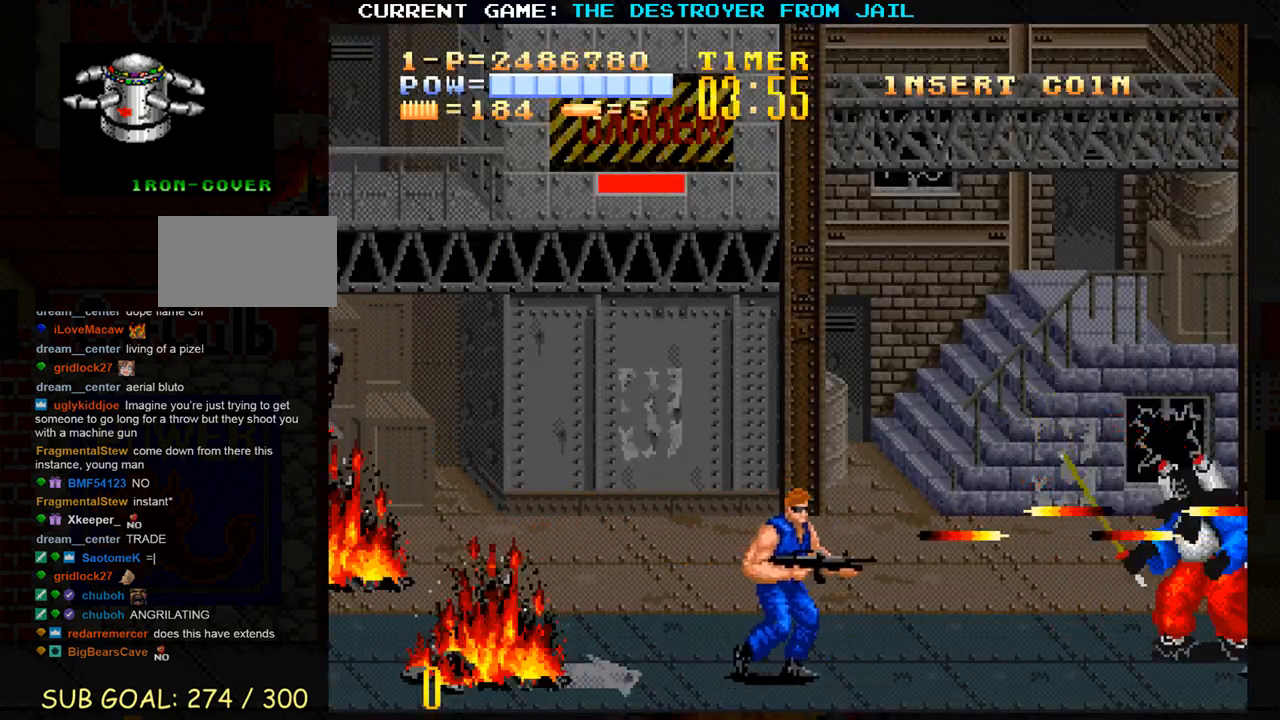
{"buttons": [], "left_stick": "center", "events": [[33, "SQUARE", "up"], [100, "left_stick", "down-right"], [200, "left_stick", "down"], [500, "left_stick", "center"]]}
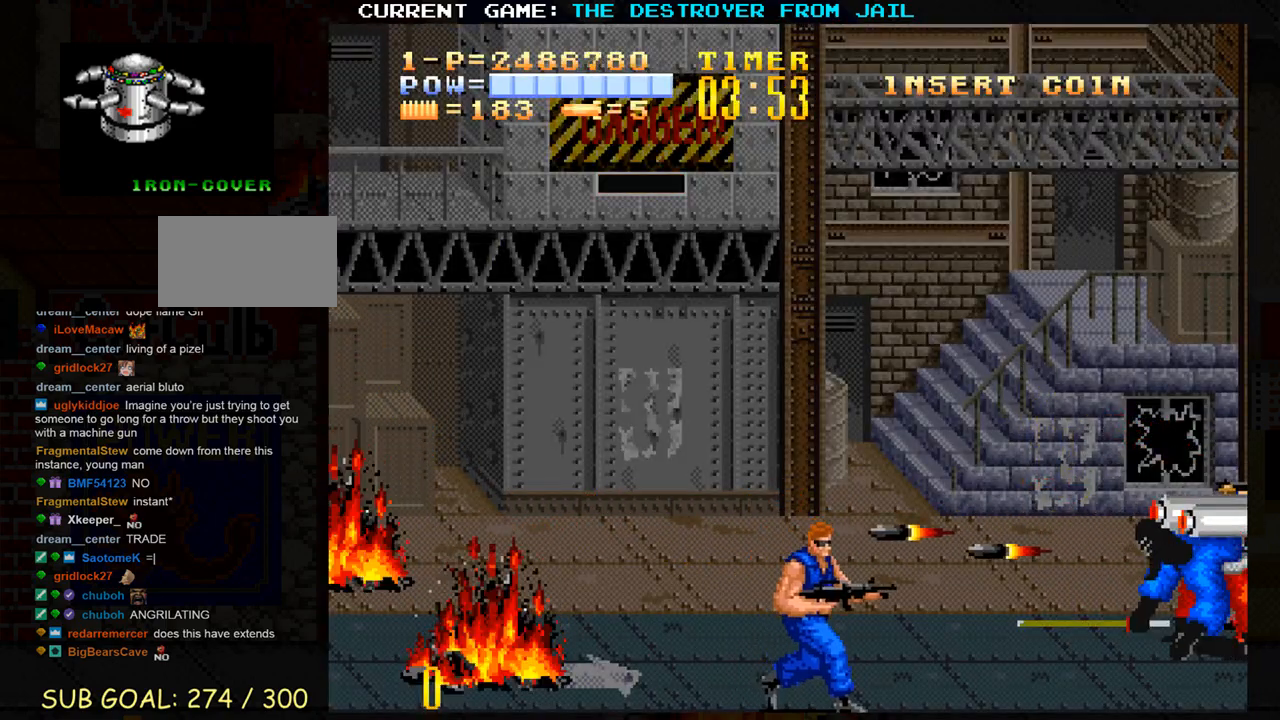
{"buttons": [], "left_stick": "up", "events": [[50, "left_stick", "up"], [100, "left_stick", "right"], [150, "left_stick", "down-right"], [350, "left_stick", "up"]]}
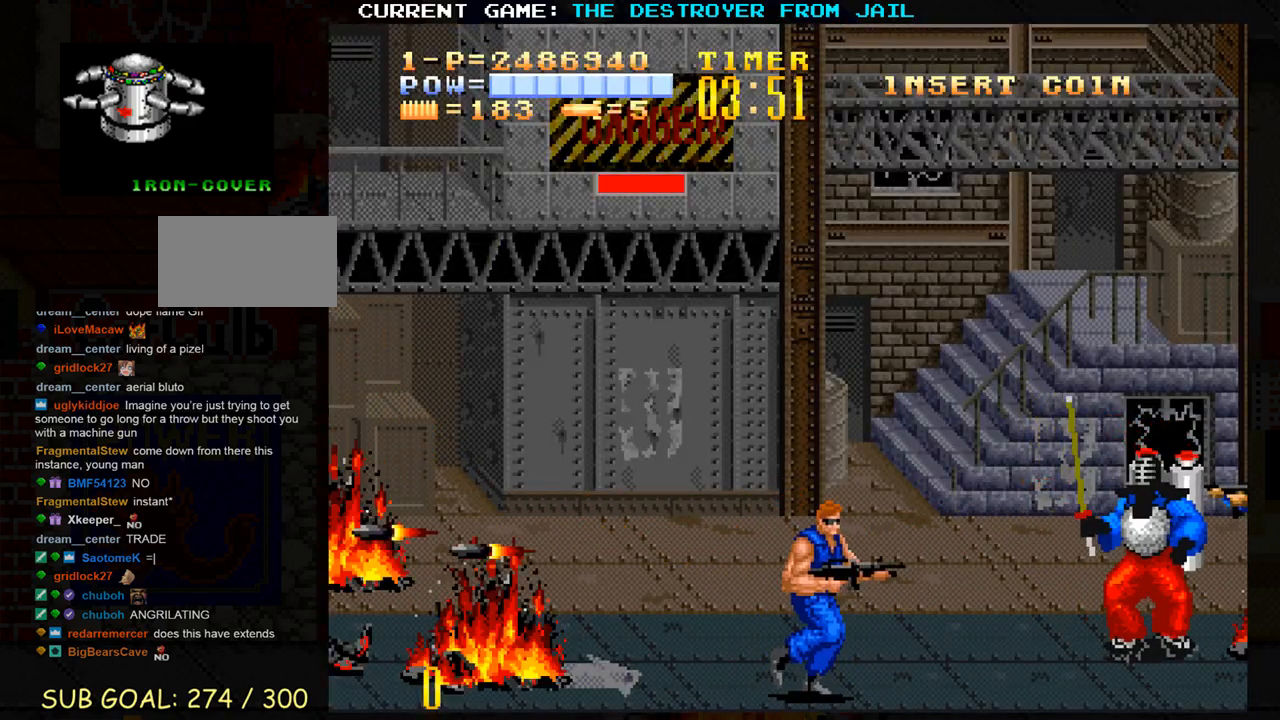
{"buttons": [], "left_stick": "down", "events": [[83, "CROSS", "down"], [83, "left_stick", "center"], [150, "CROSS", "up"], [250, "left_stick", "down"]]}
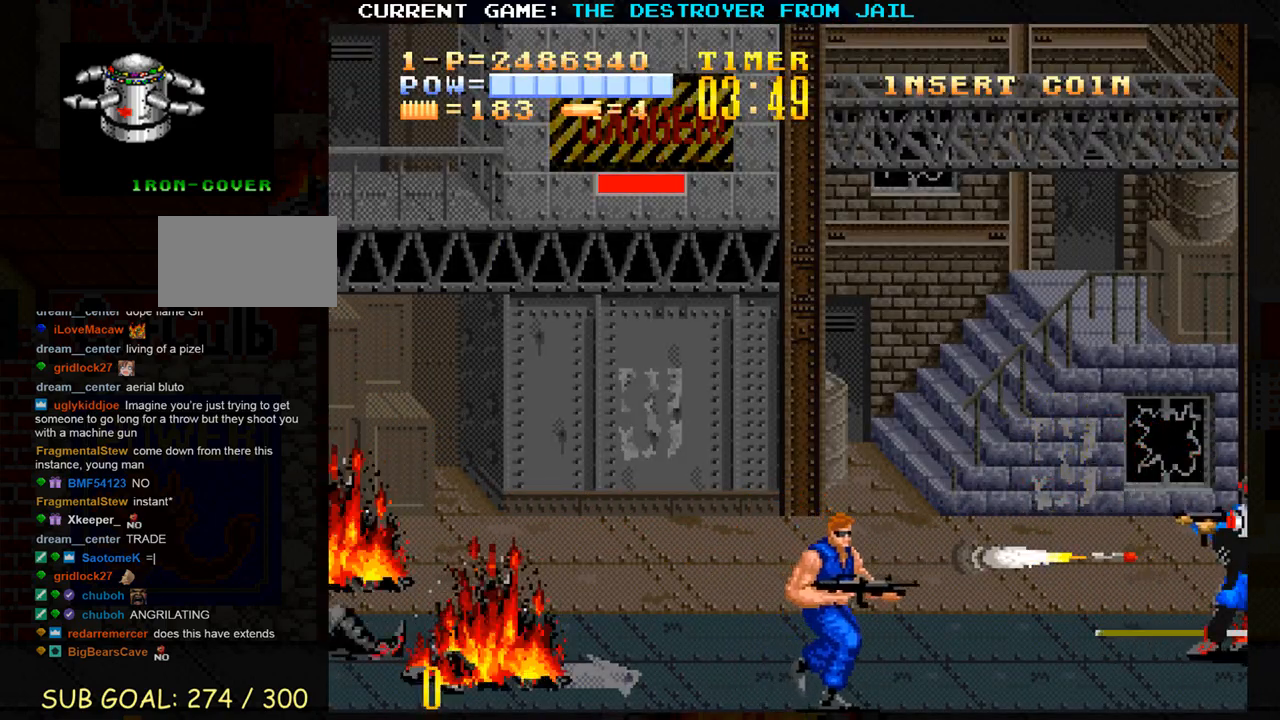
{"buttons": [], "left_stick": "right", "events": [[100, "left_stick", "down-right"], [350, "left_stick", "right"]]}
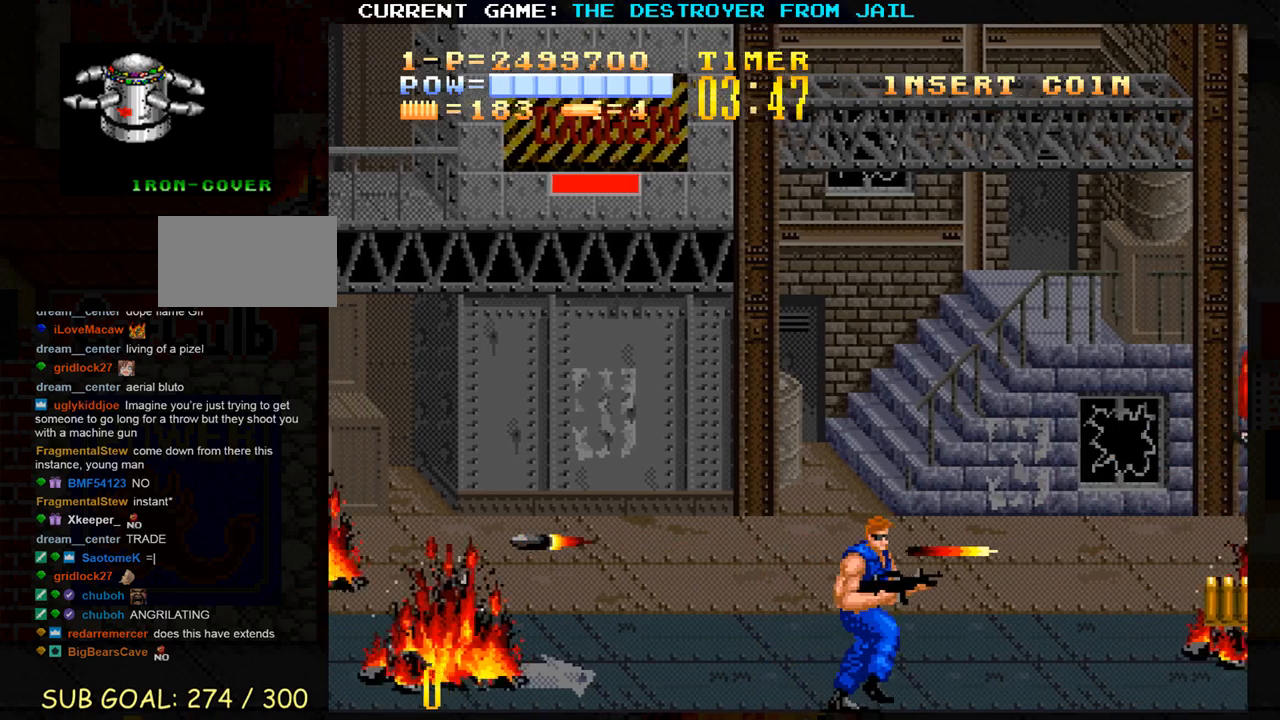
{"buttons": [], "left_stick": "up-right", "events": [[200, "left_stick", "center"], [250, "left_stick", "left"], [333, "left_stick", "up-right"]]}
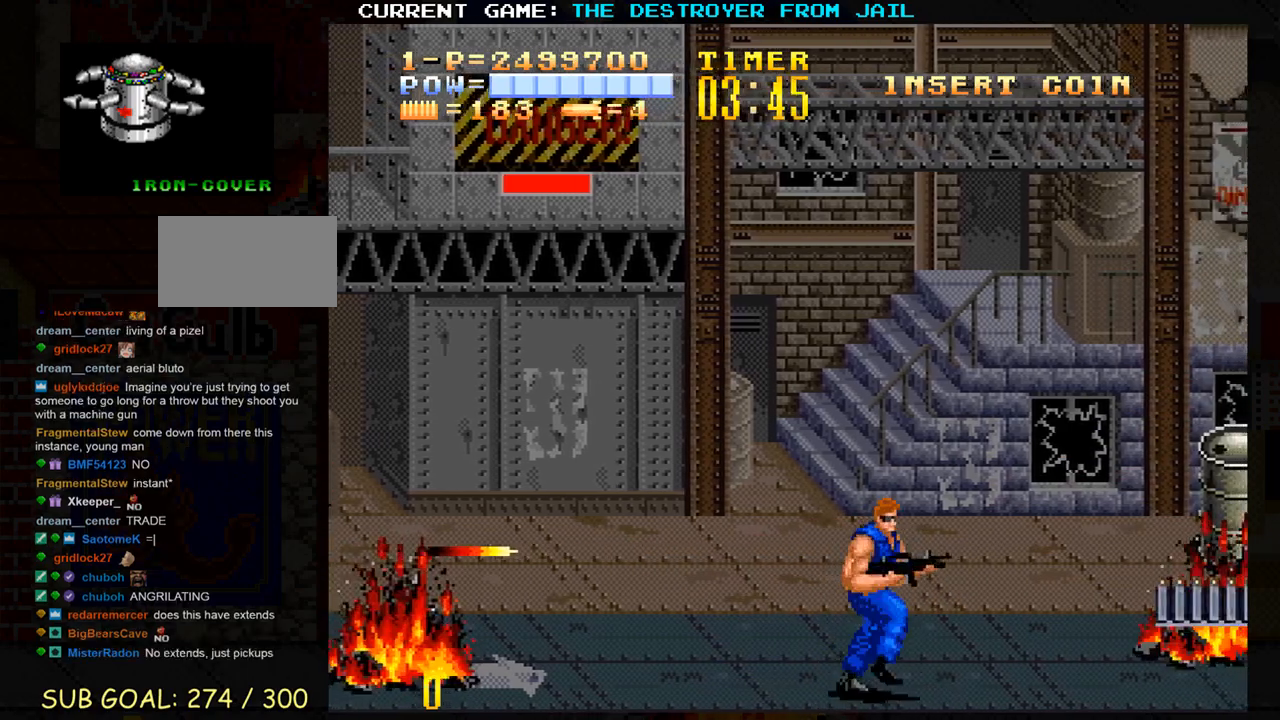
{"buttons": [], "left_stick": "left", "events": [[267, "left_stick", "up-left"], [383, "left_stick", "left"]]}
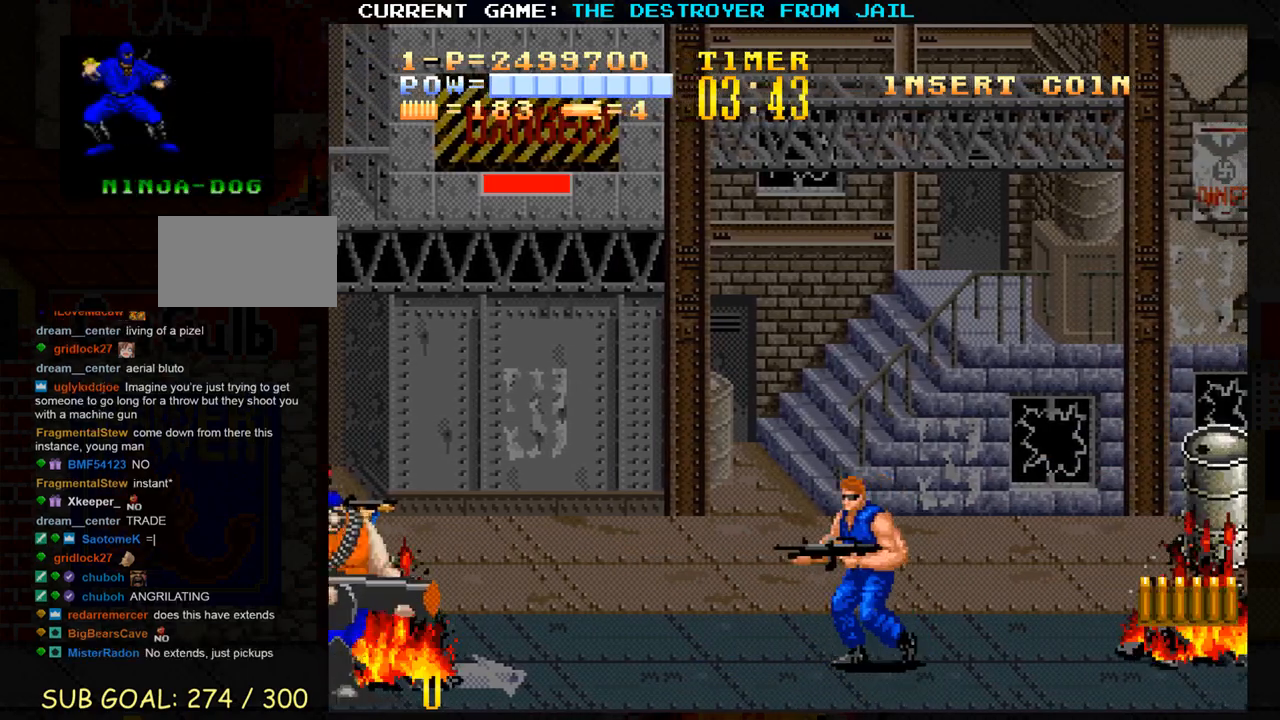
{"buttons": [], "left_stick": "center", "events": [[200, "left_stick", "down"], [417, "SQUARE", "down"], [483, "SQUARE", "up"], [483, "left_stick", "center"]]}
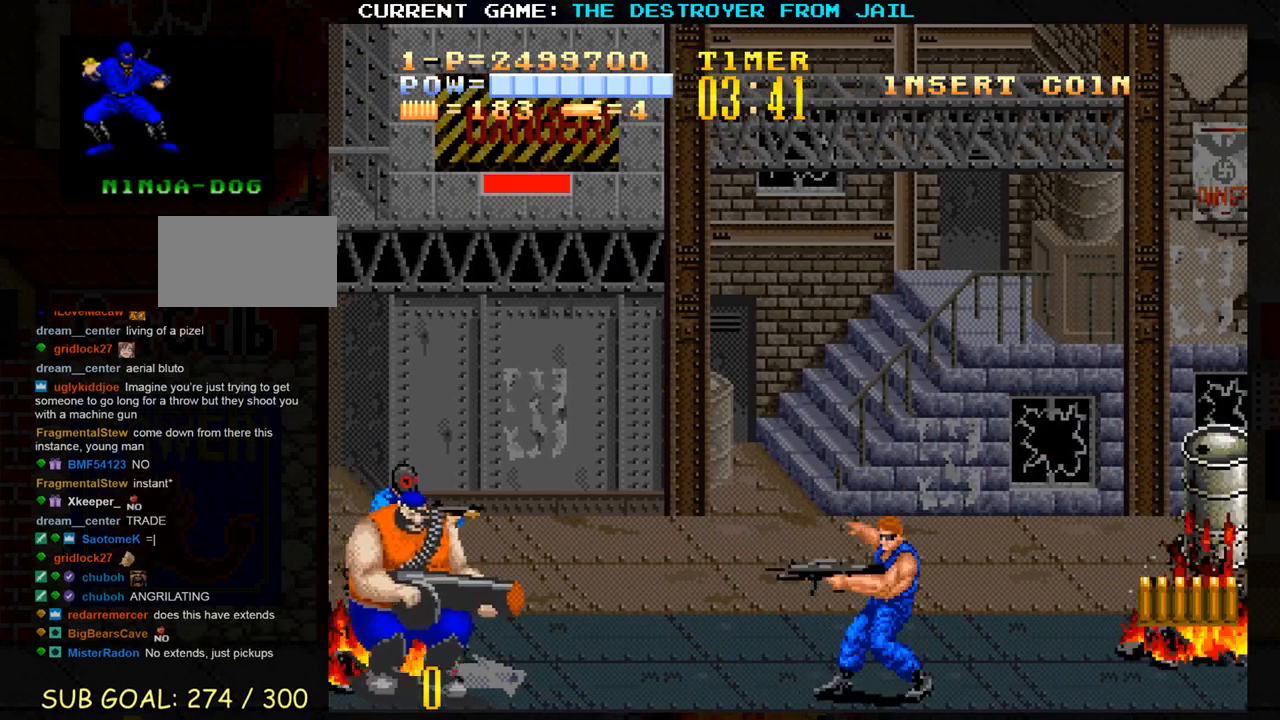
{"buttons": [], "left_stick": "center", "events": [[50, "SQUARE", "down"], [100, "SQUARE", "up"], [167, "SQUARE", "down"], [233, "SQUARE", "up"], [283, "SQUARE", "down"], [350, "SQUARE", "up"], [433, "SQUARE", "down"], [483, "SQUARE", "up"]]}